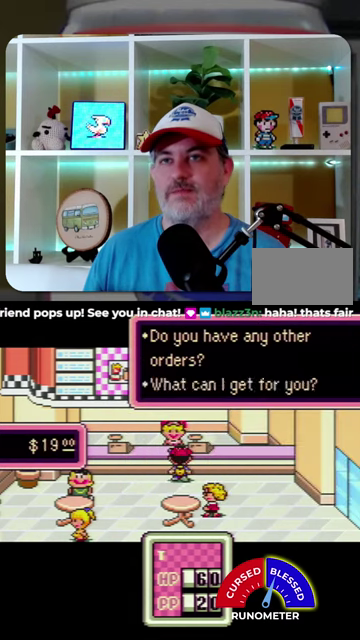
Gameplay with a controller (Nintendo layout); each line is a JSON object with the inputs held at the frame after it. "events" lists button and stick changes between this image and that frame as [ms after this image, input, new state], when the widget could be followed in between. Not read: L1 L3 R1 R3.
{"buttons": ["DPAD_UP"], "events": [[434, "DPAD_UP", "down"]]}
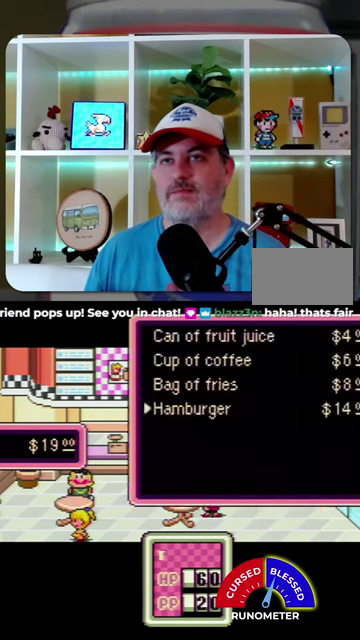
{"buttons": [], "events": [[34, "DPAD_UP", "up"], [67, "A", "down"], [167, "A", "up"], [234, "A", "down"], [300, "A", "up"], [367, "A", "down"], [434, "A", "up"]]}
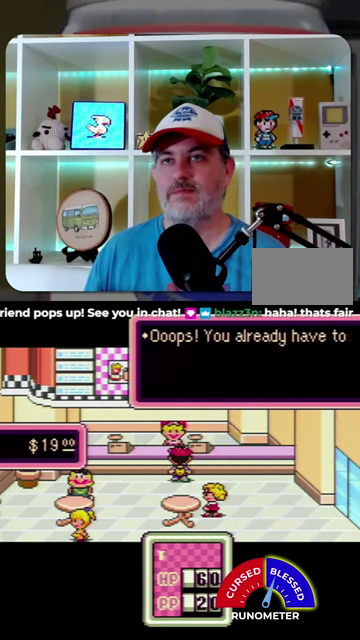
{"buttons": ["DPAD_DOWN", "DPAD_RIGHT"], "events": [[167, "B", "down"], [167, "DPAD_RIGHT", "down"], [267, "B", "up"], [300, "DPAD_DOWN", "down"], [434, "B", "down"], [500, "B", "up"]]}
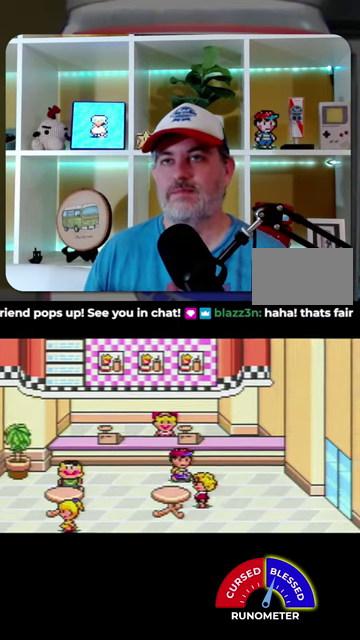
{"buttons": ["DPAD_RIGHT"], "events": [[300, "DPAD_DOWN", "up"]]}
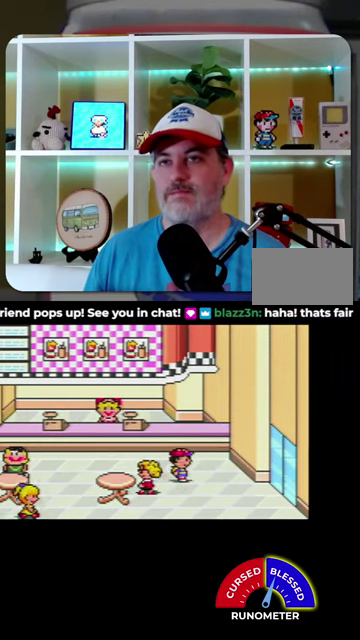
{"buttons": ["DPAD_RIGHT"], "events": []}
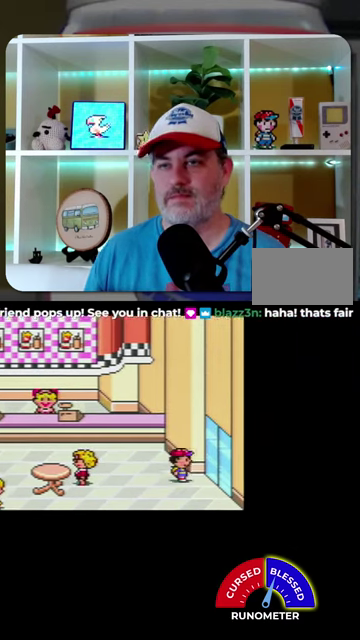
{"buttons": [], "events": [[500, "DPAD_RIGHT", "up"]]}
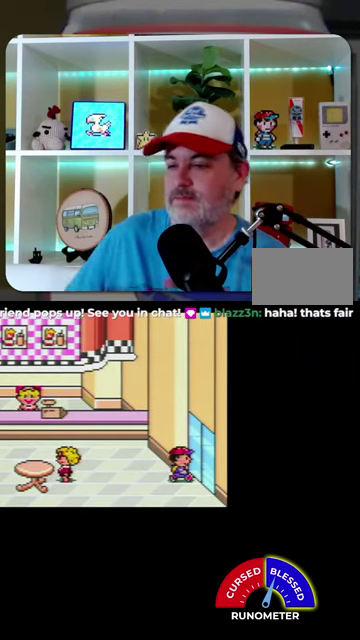
{"buttons": ["DPAD_RIGHT"], "events": [[467, "DPAD_RIGHT", "down"]]}
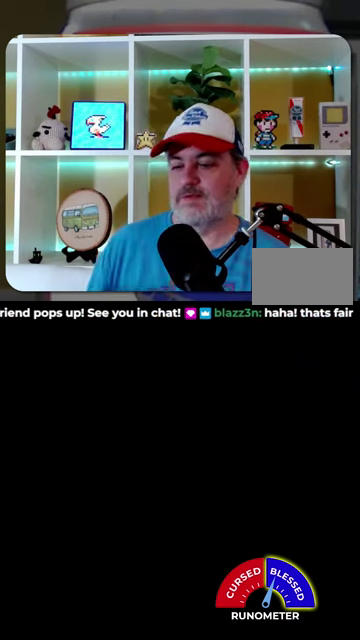
{"buttons": ["DPAD_RIGHT"], "events": []}
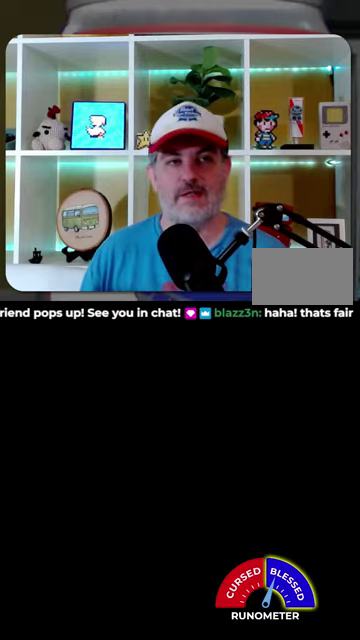
{"buttons": ["DPAD_RIGHT"], "events": []}
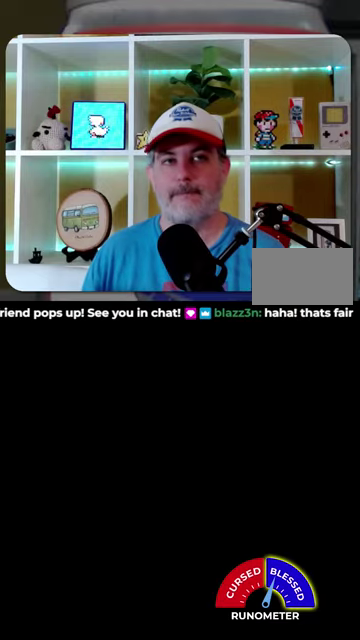
{"buttons": ["DPAD_RIGHT"], "events": []}
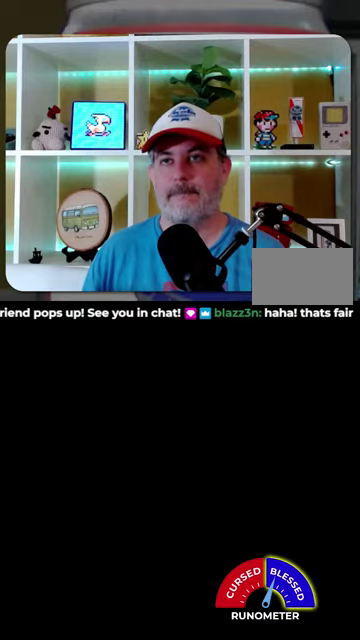
{"buttons": ["DPAD_RIGHT"], "events": []}
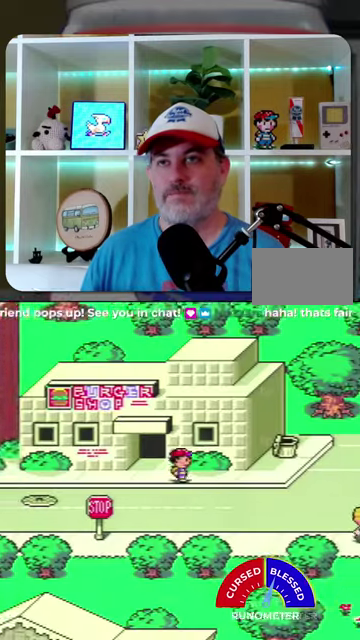
{"buttons": ["DPAD_RIGHT"], "events": []}
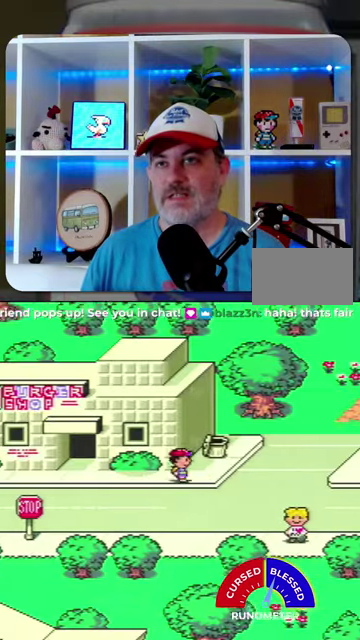
{"buttons": ["DPAD_RIGHT"], "events": []}
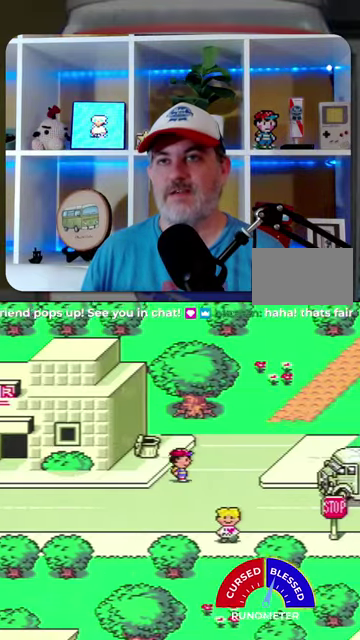
{"buttons": ["DPAD_UP", "DPAD_RIGHT"], "events": [[134, "DPAD_UP", "down"]]}
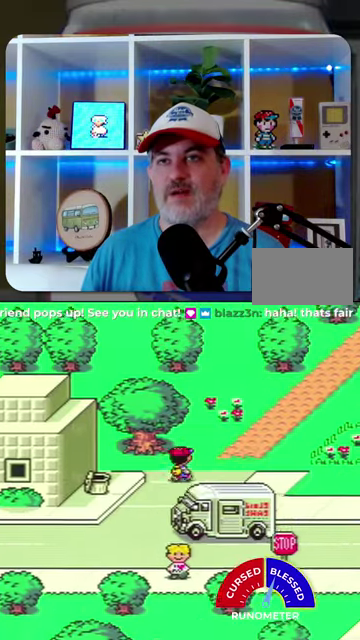
{"buttons": ["DPAD_UP", "DPAD_RIGHT"], "events": []}
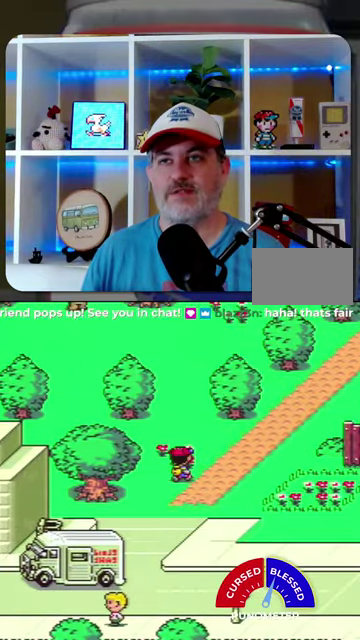
{"buttons": ["DPAD_UP"], "events": [[34, "DPAD_RIGHT", "up"]]}
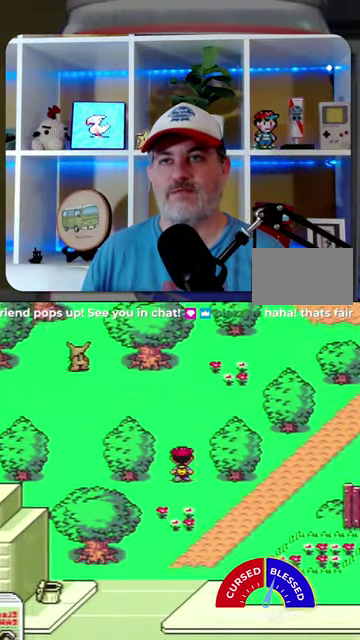
{"buttons": ["DPAD_UP"], "events": []}
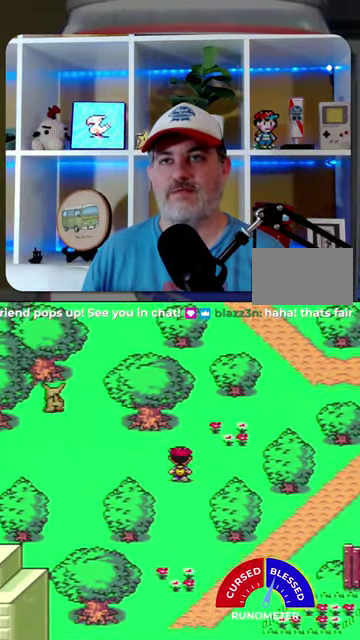
{"buttons": ["DPAD_UP"], "events": [[134, "DPAD_RIGHT", "down"], [334, "DPAD_RIGHT", "up"]]}
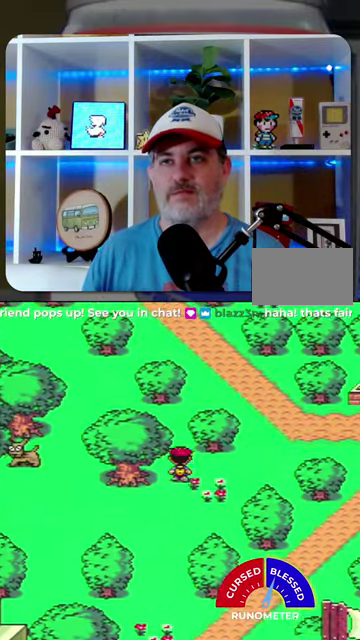
{"buttons": ["DPAD_UP", "DPAD_LEFT"], "events": [[200, "DPAD_LEFT", "down"]]}
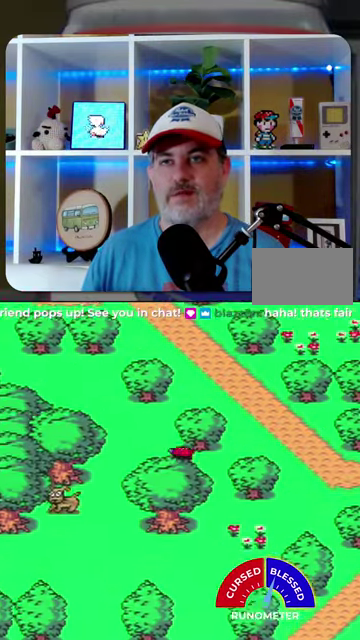
{"buttons": ["DPAD_UP", "DPAD_LEFT"], "events": []}
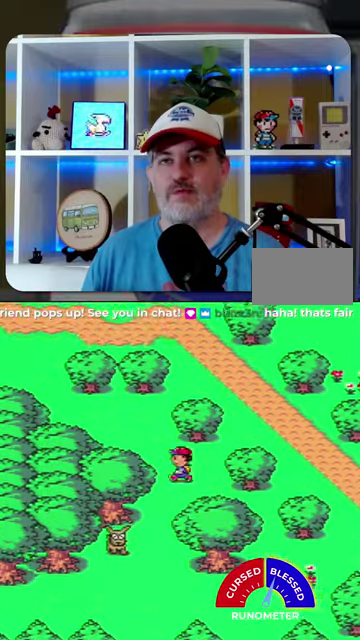
{"buttons": ["DPAD_UP", "DPAD_LEFT"], "events": []}
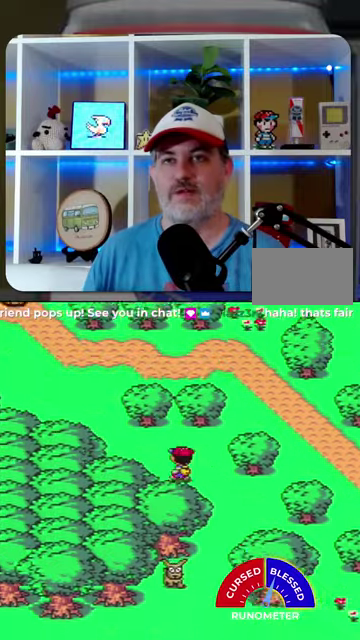
{"buttons": ["DPAD_UP", "DPAD_LEFT"], "events": [[167, "DPAD_UP", "up"], [434, "DPAD_UP", "down"]]}
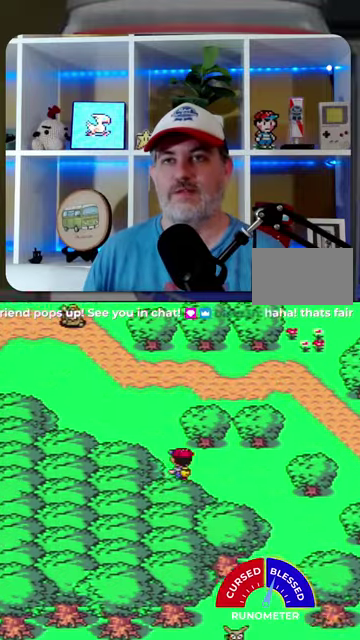
{"buttons": ["DPAD_UP", "DPAD_LEFT"], "events": []}
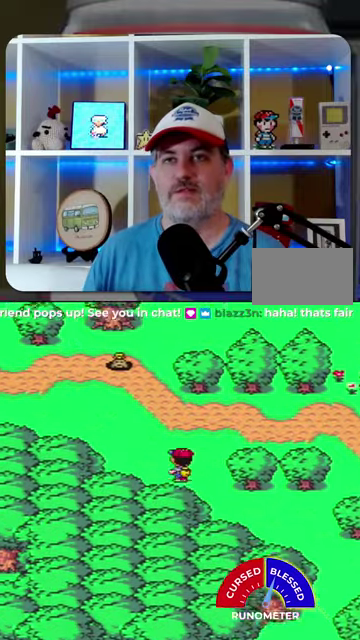
{"buttons": ["DPAD_LEFT"], "events": [[200, "DPAD_UP", "up"]]}
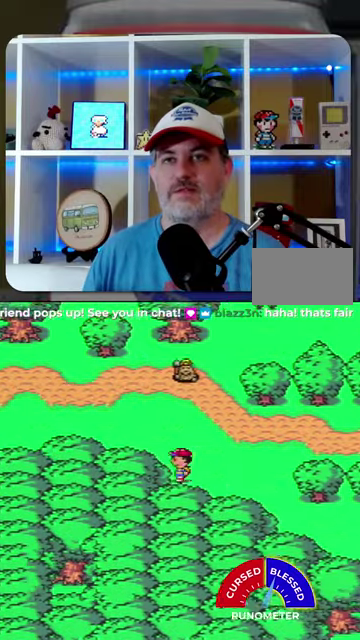
{"buttons": ["DPAD_LEFT"], "events": []}
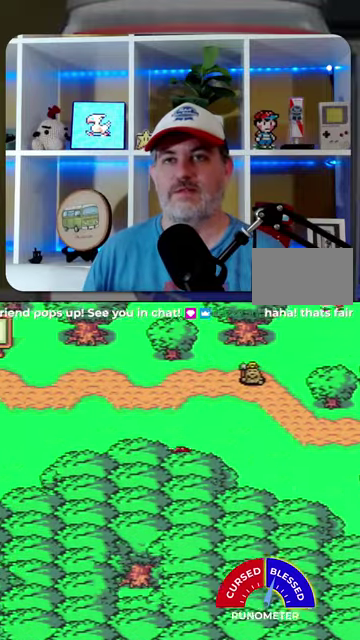
{"buttons": ["DPAD_LEFT"], "events": []}
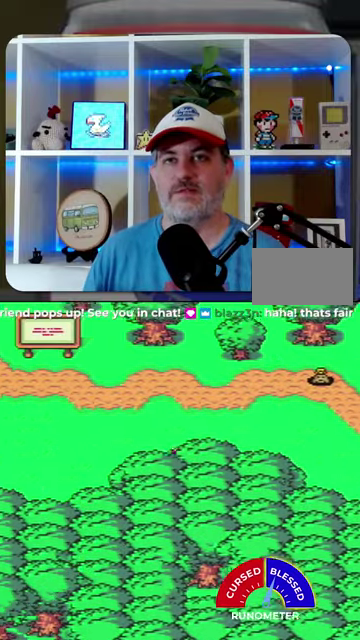
{"buttons": ["DPAD_UP", "DPAD_LEFT"], "events": [[434, "DPAD_UP", "down"]]}